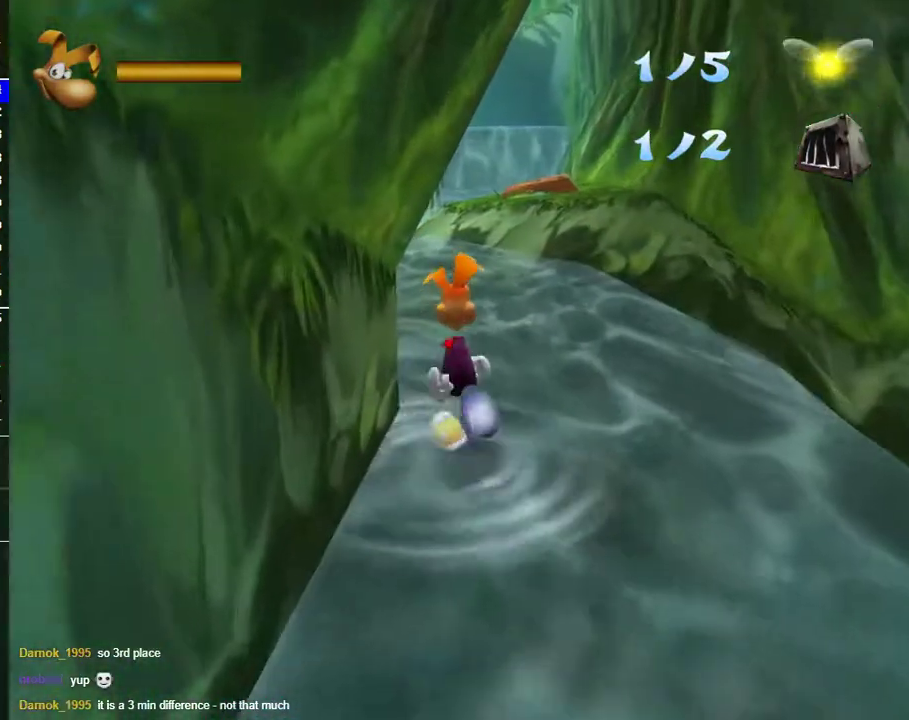
Gameplay with a controller (Xbox layout); each line is a JSON object with the inputs held at the frame after it. "events" lists button and stick changes between this image and that frame as [ms after this image, input, new state], when the widget could be followed in between. Not read: R1.
{"buttons": [], "left_stick": "up", "right_stick": "center", "events": []}
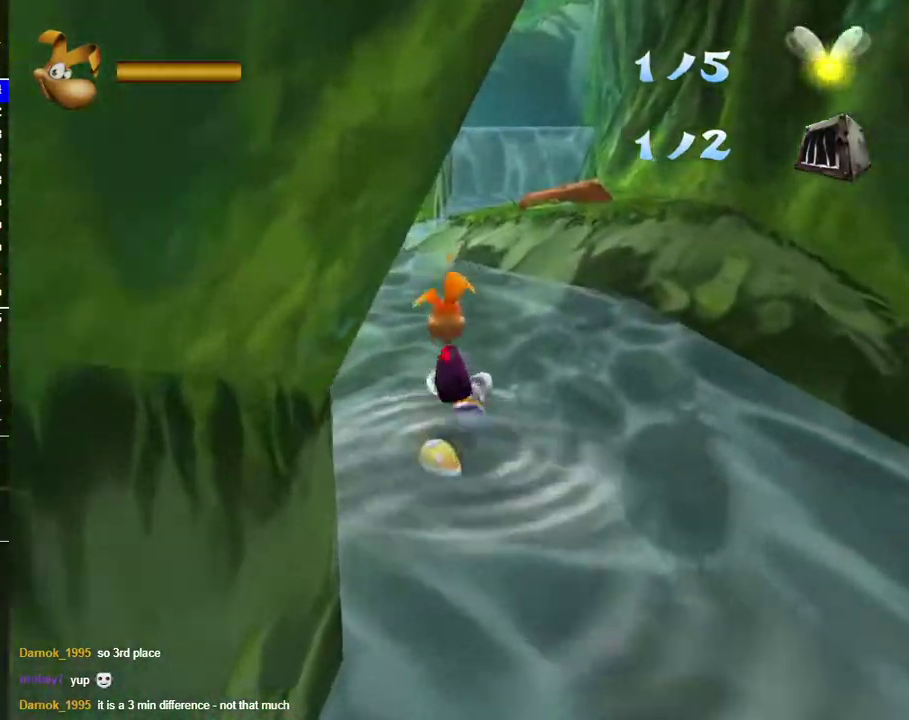
{"buttons": [], "left_stick": "up", "right_stick": "center", "events": []}
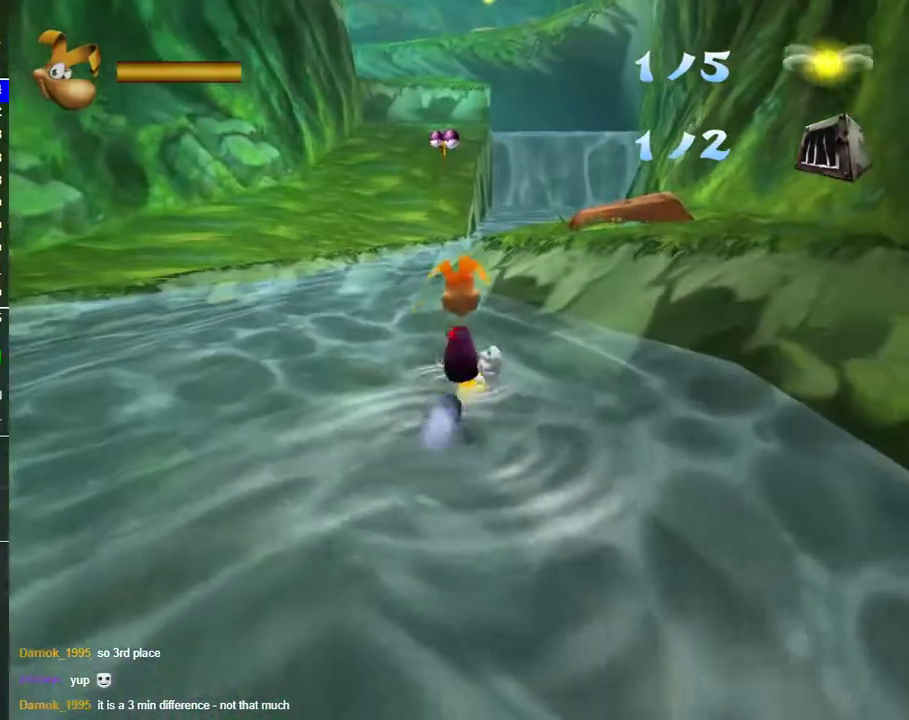
{"buttons": [], "left_stick": "up", "right_stick": "center", "events": []}
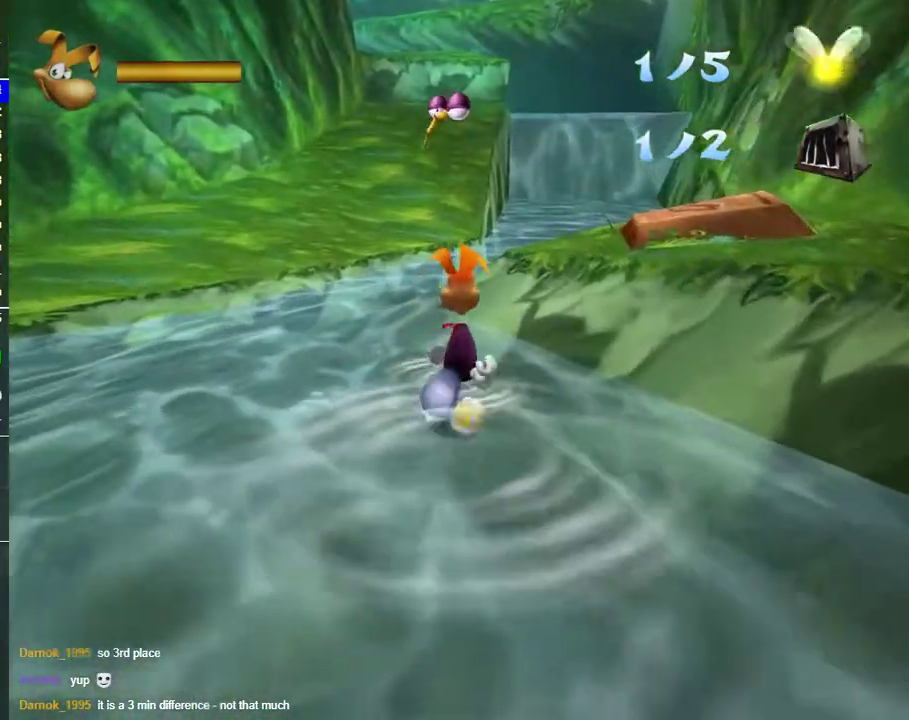
{"buttons": [], "left_stick": "up", "right_stick": "center", "events": []}
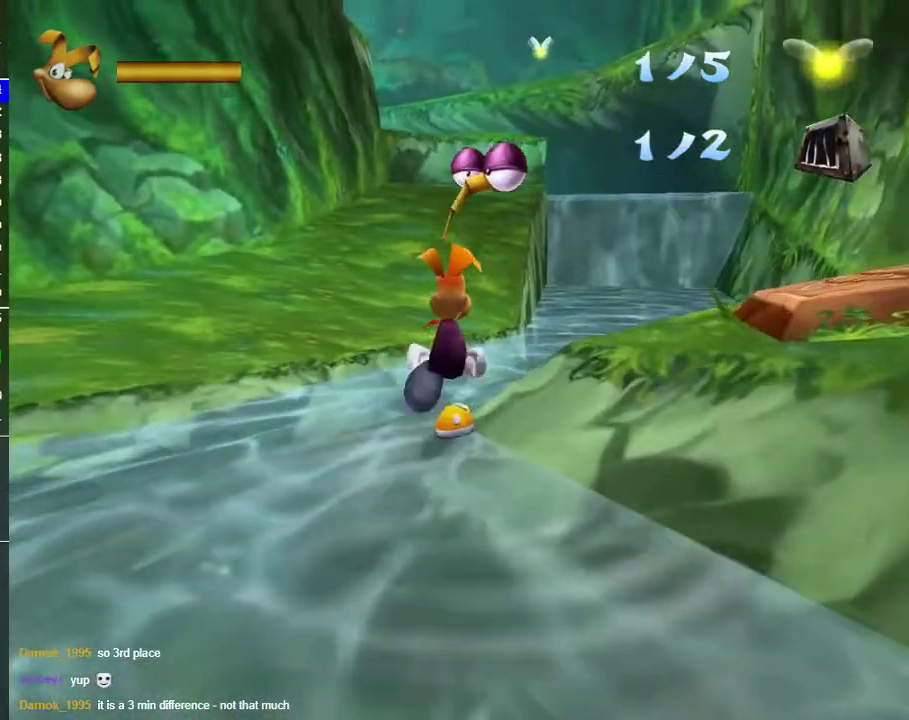
{"buttons": [], "left_stick": "up", "right_stick": "center", "events": []}
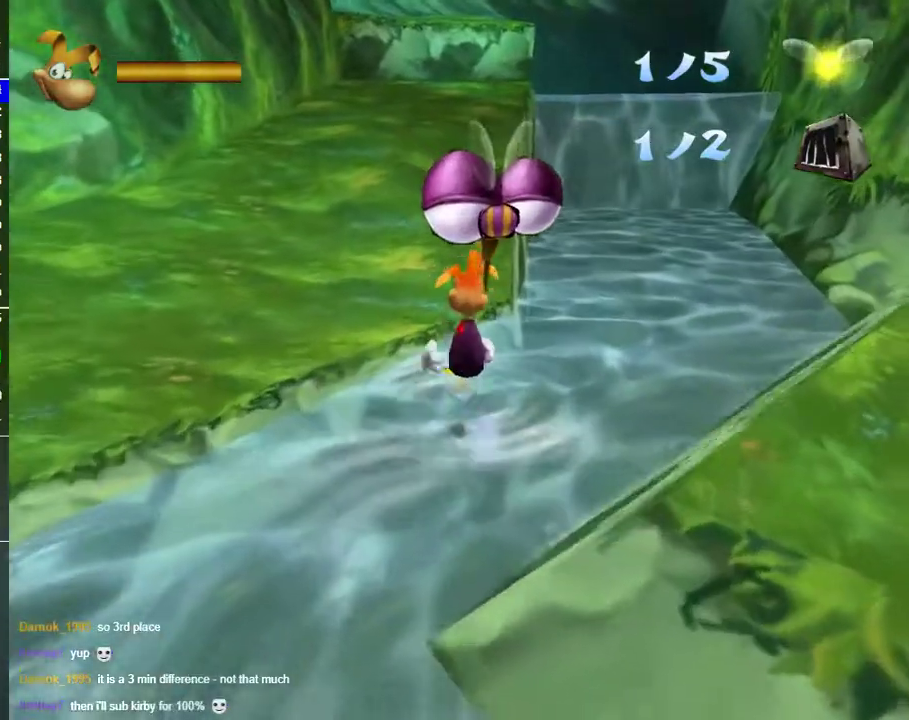
{"buttons": [], "left_stick": "up", "right_stick": "center", "events": [[67, "A", "down"], [167, "A", "up"]]}
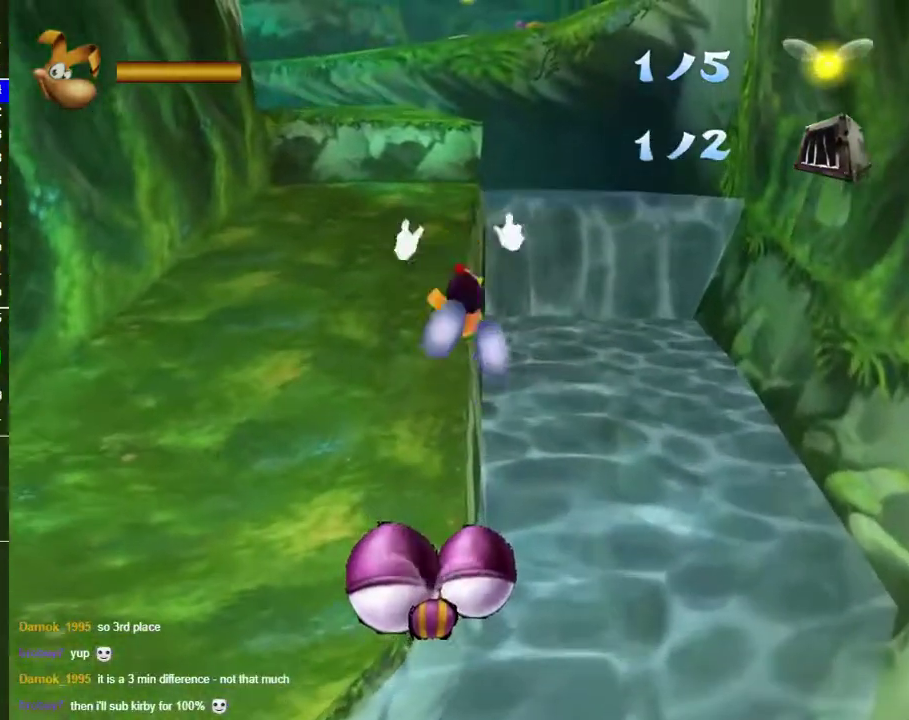
{"buttons": [], "left_stick": "up", "right_stick": "center", "events": []}
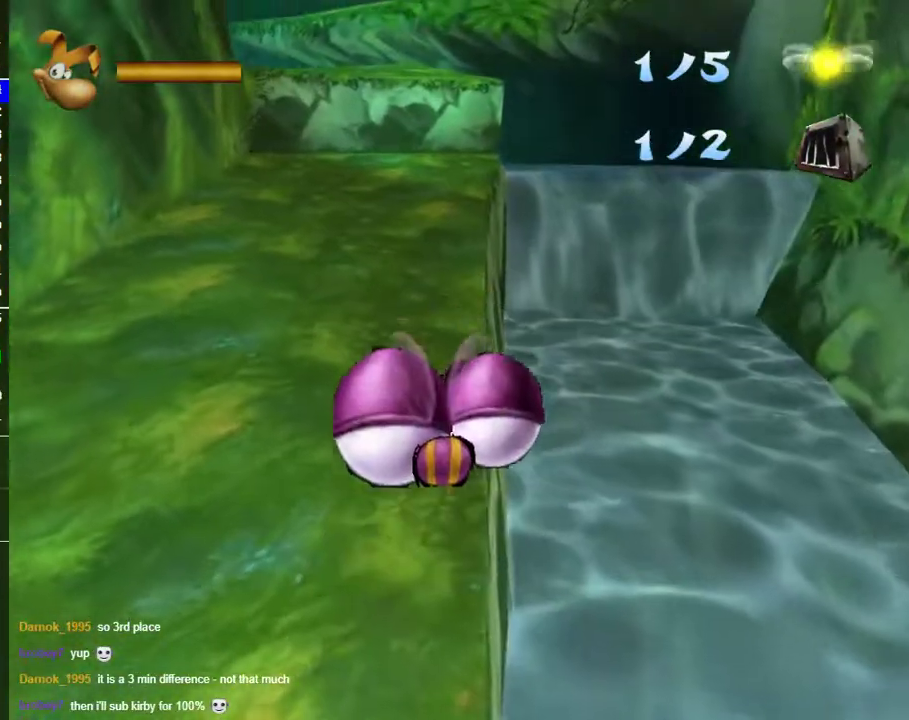
{"buttons": [], "left_stick": "up", "right_stick": "center", "events": []}
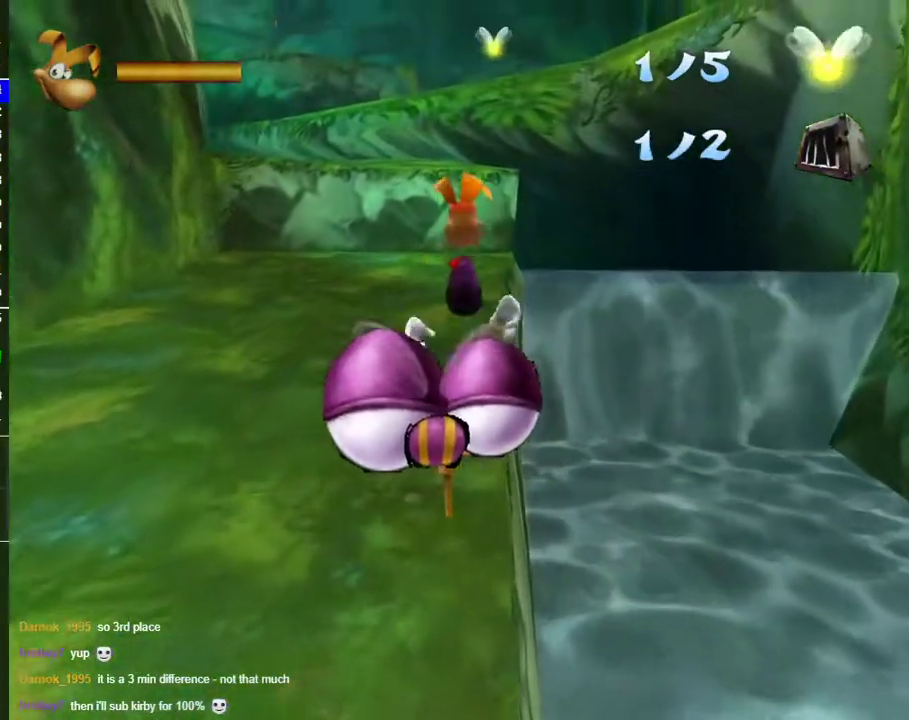
{"buttons": [], "left_stick": "up", "right_stick": "center", "events": []}
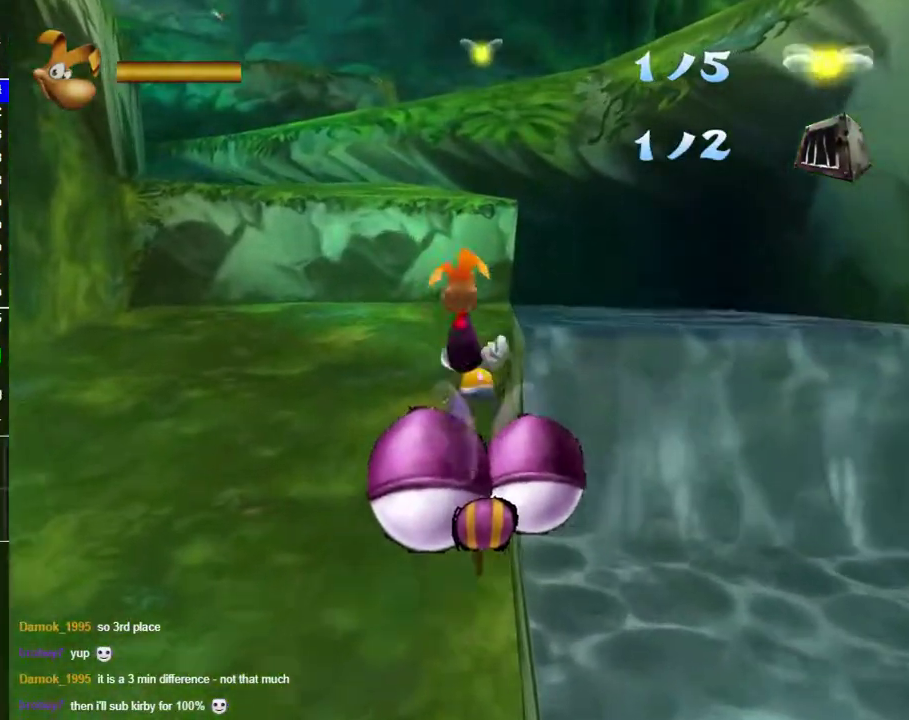
{"buttons": [], "left_stick": "up", "right_stick": "center", "events": [[300, "A", "down"], [433, "A", "up"]]}
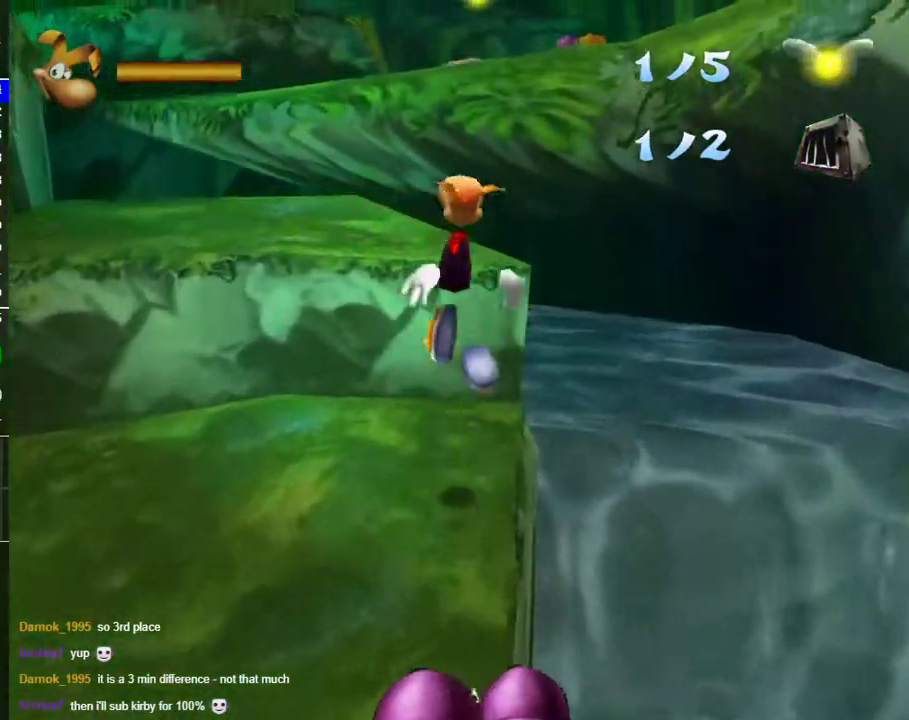
{"buttons": [], "left_stick": "up", "right_stick": "center", "events": []}
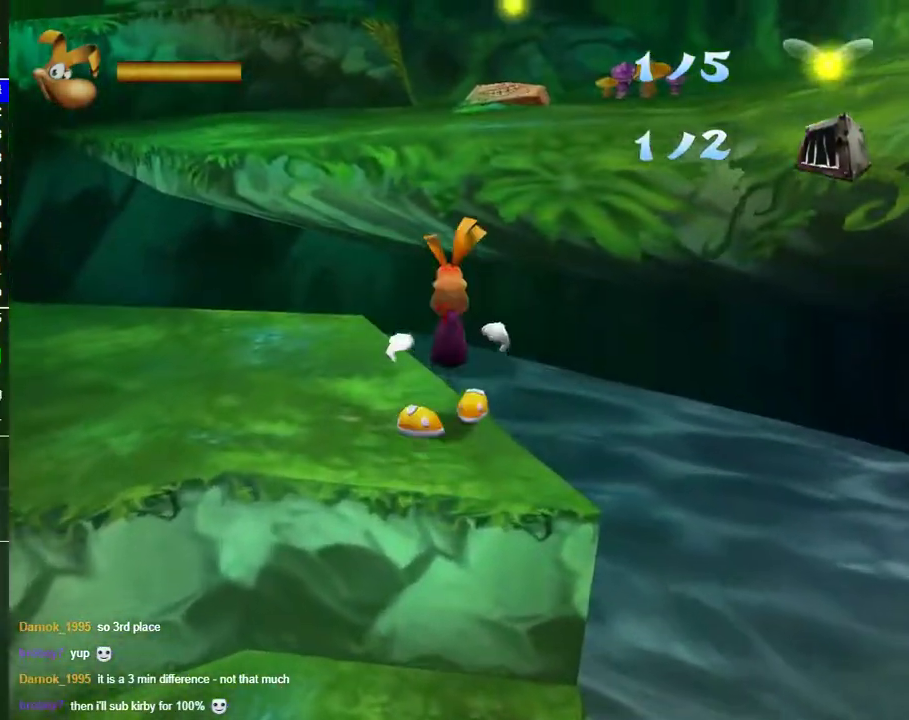
{"buttons": [], "left_stick": "up", "right_stick": "center", "events": [[50, "A", "down"], [300, "A", "up"]]}
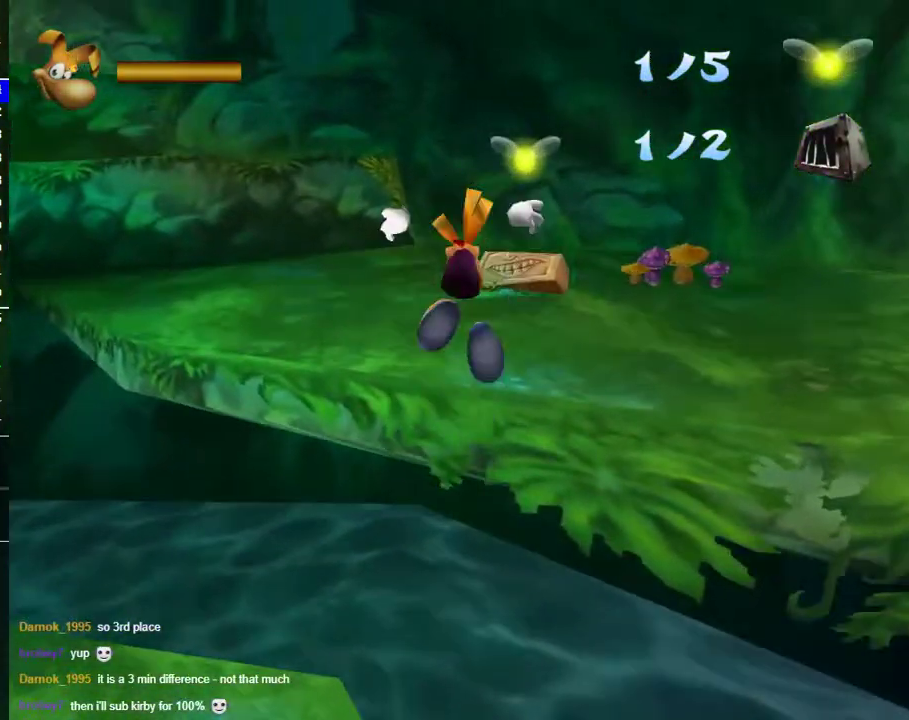
{"buttons": [], "left_stick": "up", "right_stick": "center", "events": []}
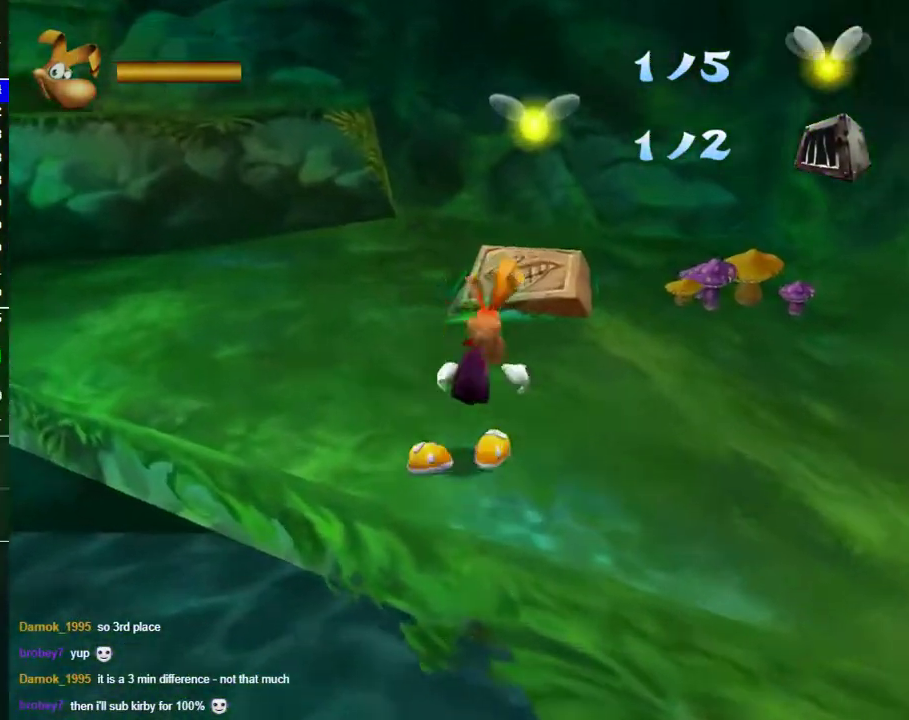
{"buttons": [], "left_stick": "up", "right_stick": "center", "events": [[183, "A", "down"], [300, "A", "up"]]}
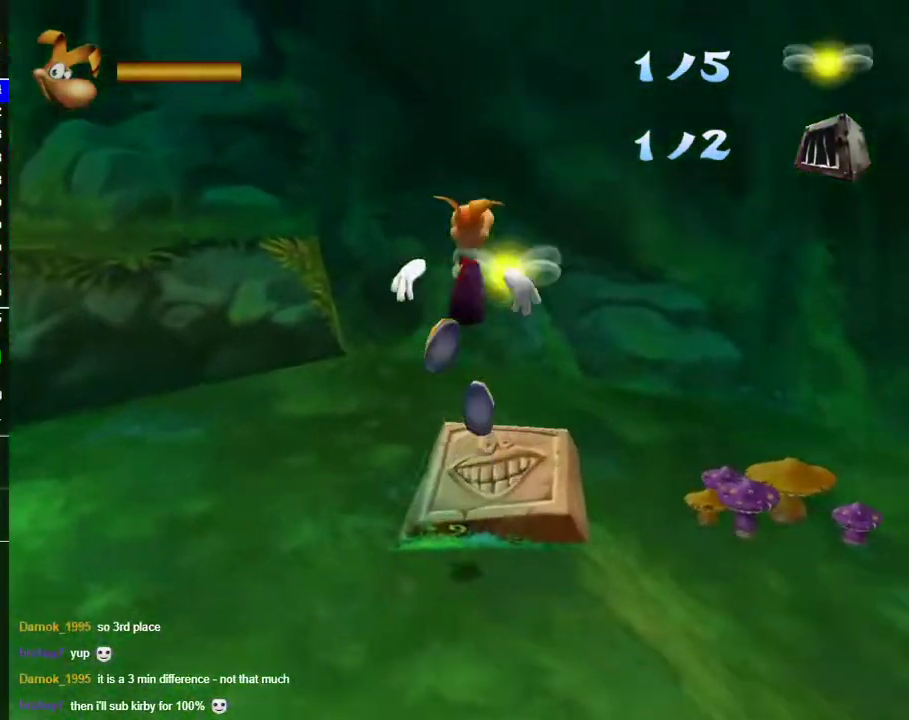
{"buttons": [], "left_stick": "up-left", "right_stick": "center", "events": [[167, "left_stick", "up-left"]]}
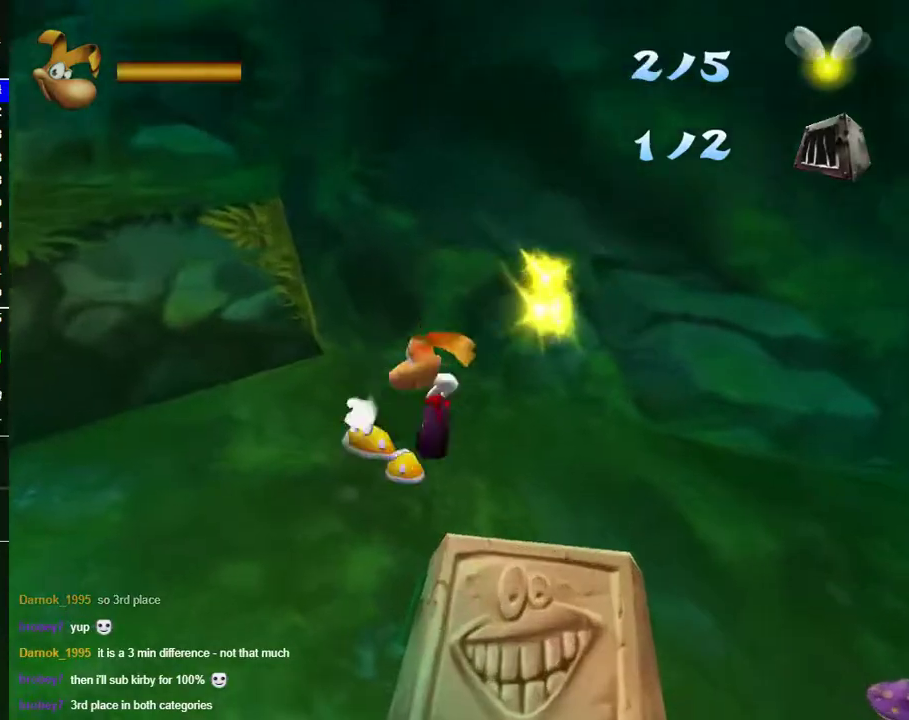
{"buttons": [], "left_stick": "up-left", "right_stick": "center", "events": []}
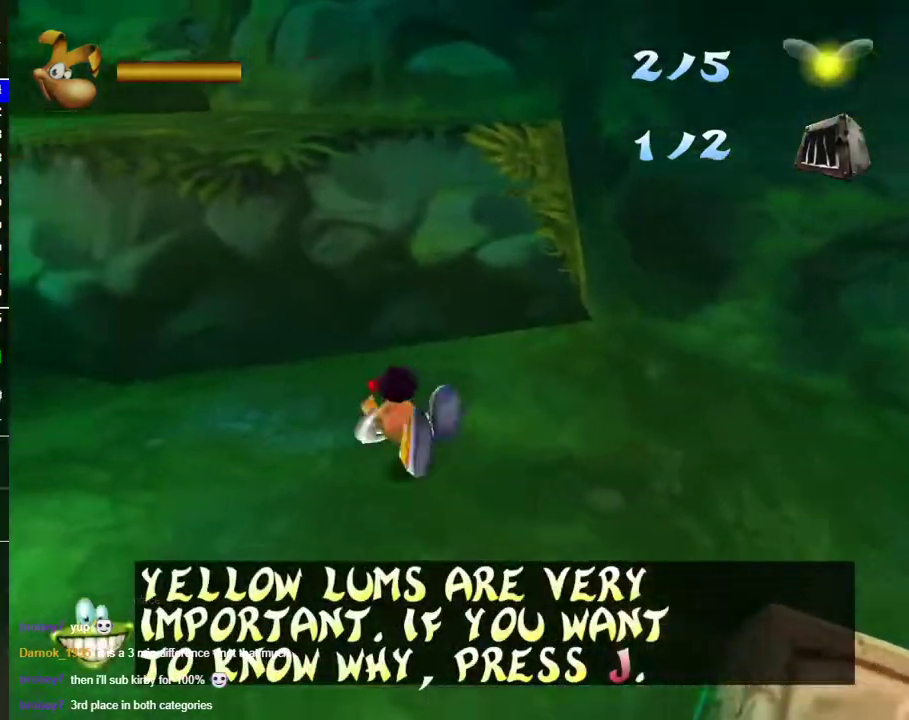
{"buttons": [], "left_stick": "up-left", "right_stick": "center", "events": [[50, "A", "down"], [350, "A", "up"]]}
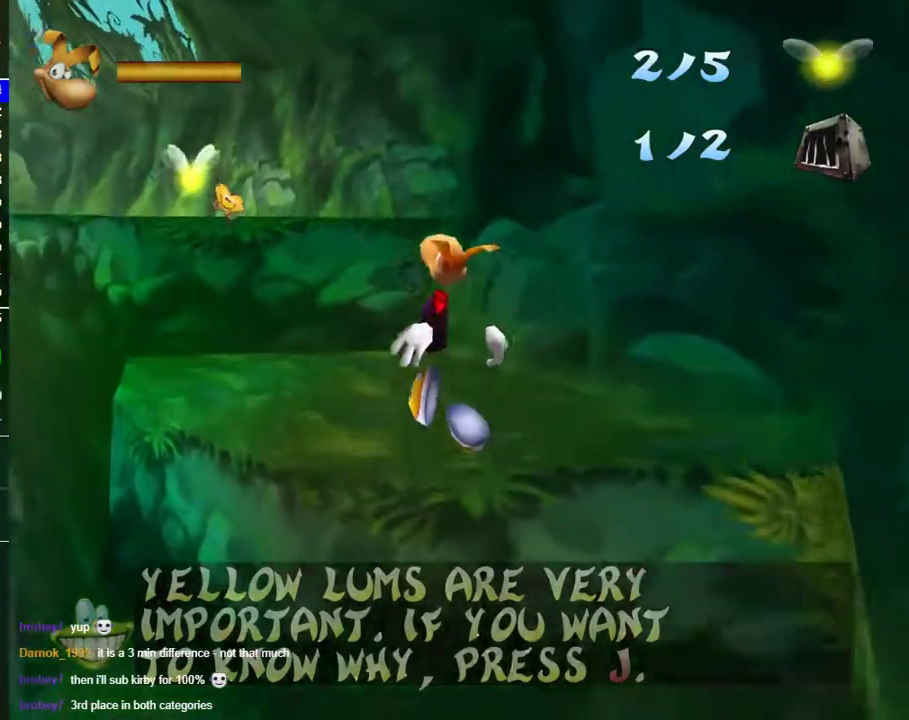
{"buttons": [], "left_stick": "up-left", "right_stick": "center", "events": []}
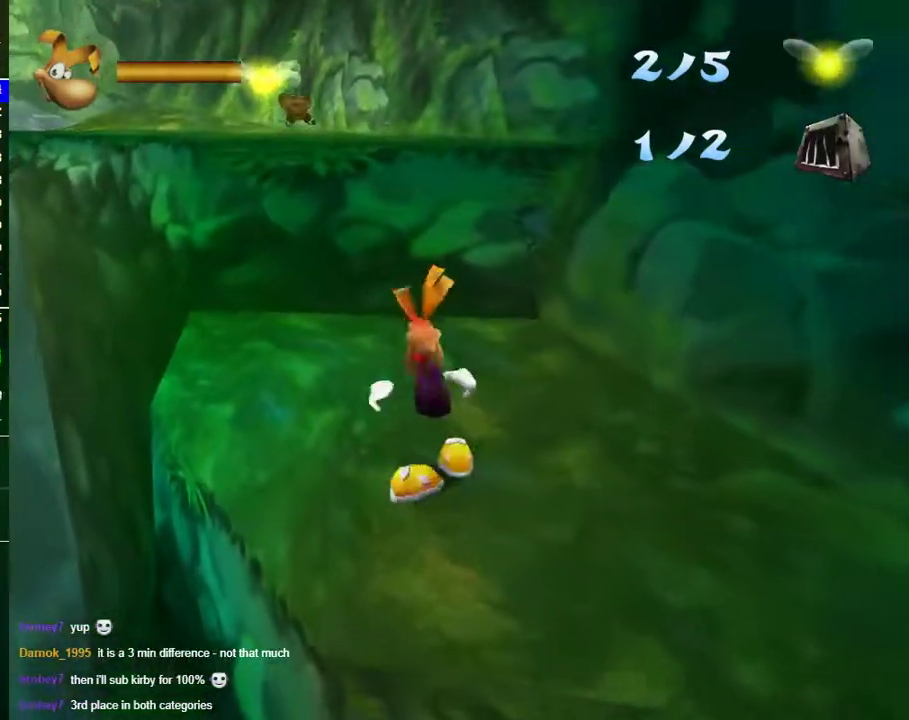
{"buttons": ["A"], "left_stick": "up-left", "right_stick": "center", "events": [[433, "A", "down"]]}
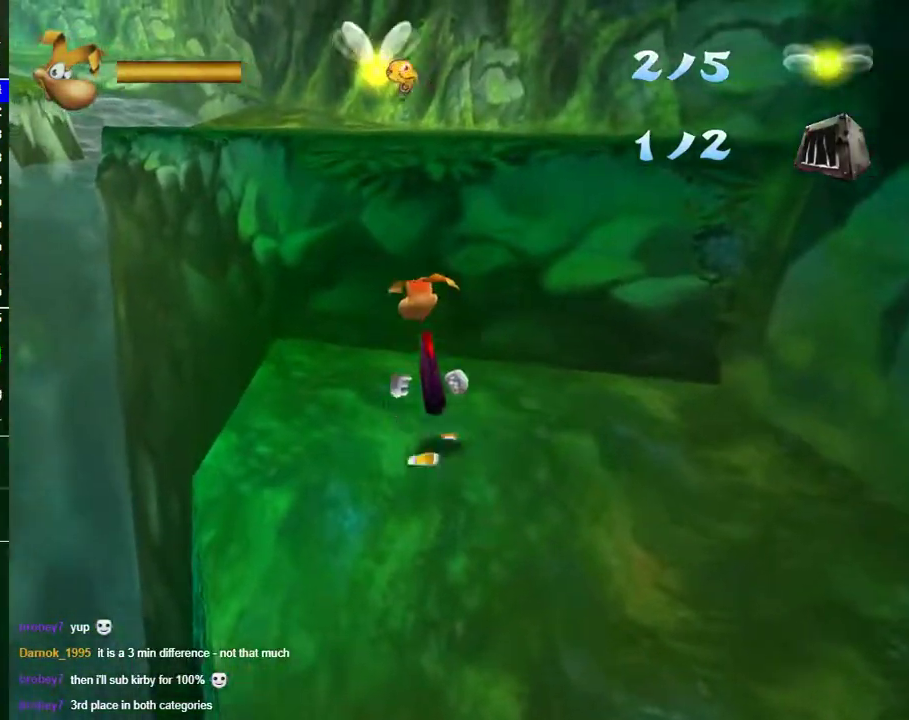
{"buttons": [], "left_stick": "up", "right_stick": "center", "events": [[233, "left_stick", "up"], [333, "A", "up"]]}
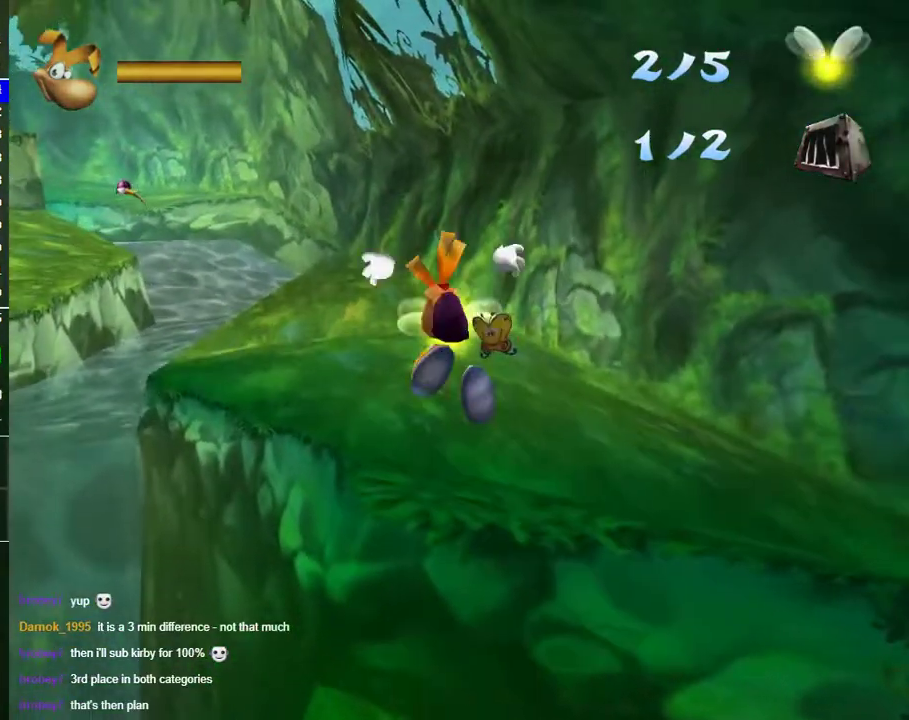
{"buttons": [], "left_stick": "up-left", "right_stick": "center", "events": [[317, "left_stick", "up-left"]]}
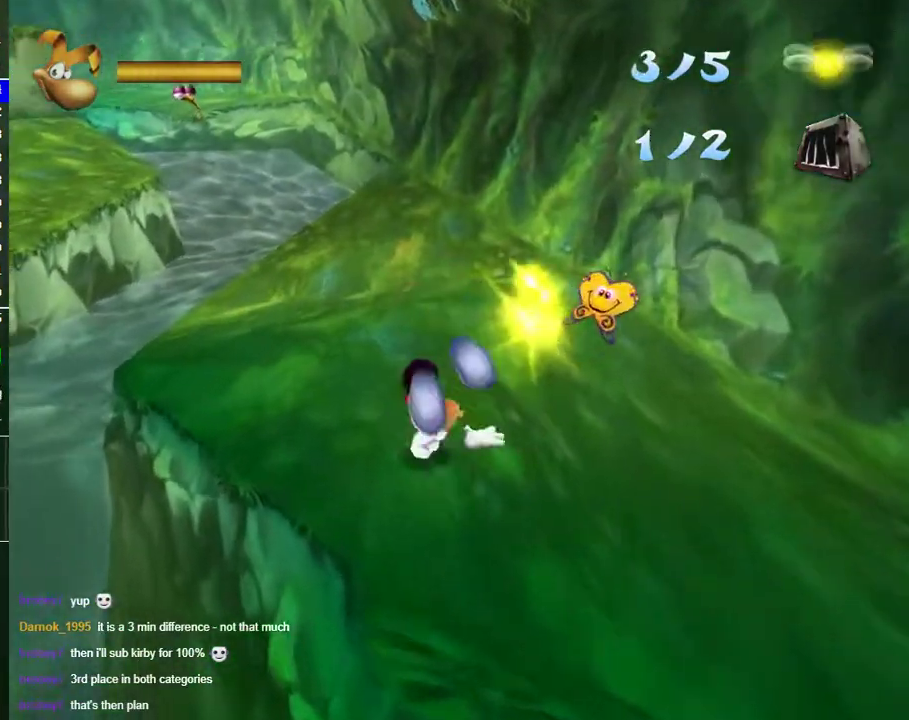
{"buttons": [], "left_stick": "up-left", "right_stick": "center", "events": []}
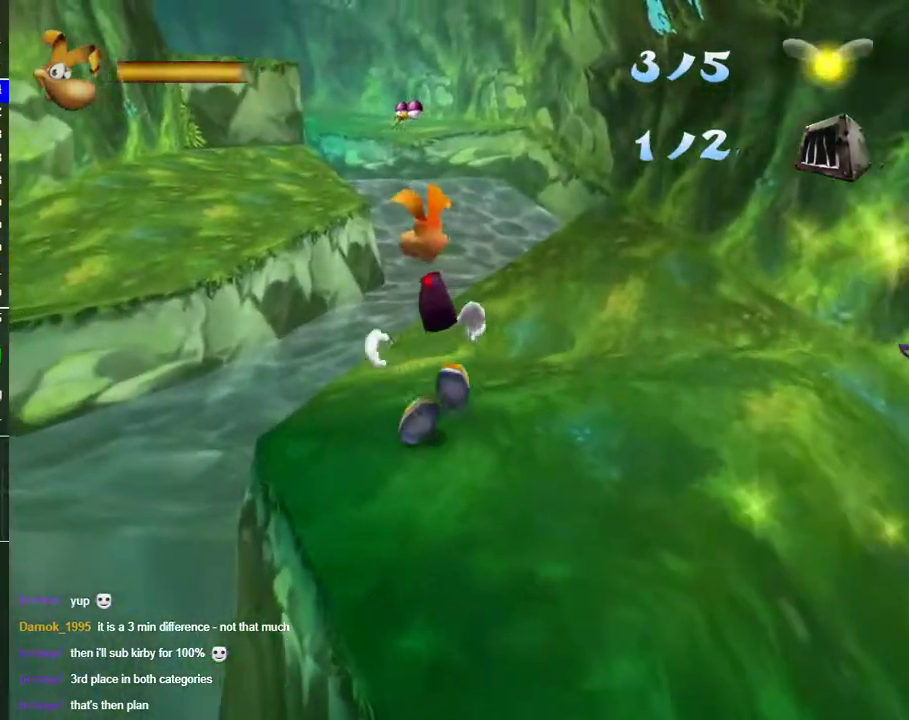
{"buttons": ["A"], "left_stick": "up-left", "right_stick": "center", "events": [[283, "A", "down"]]}
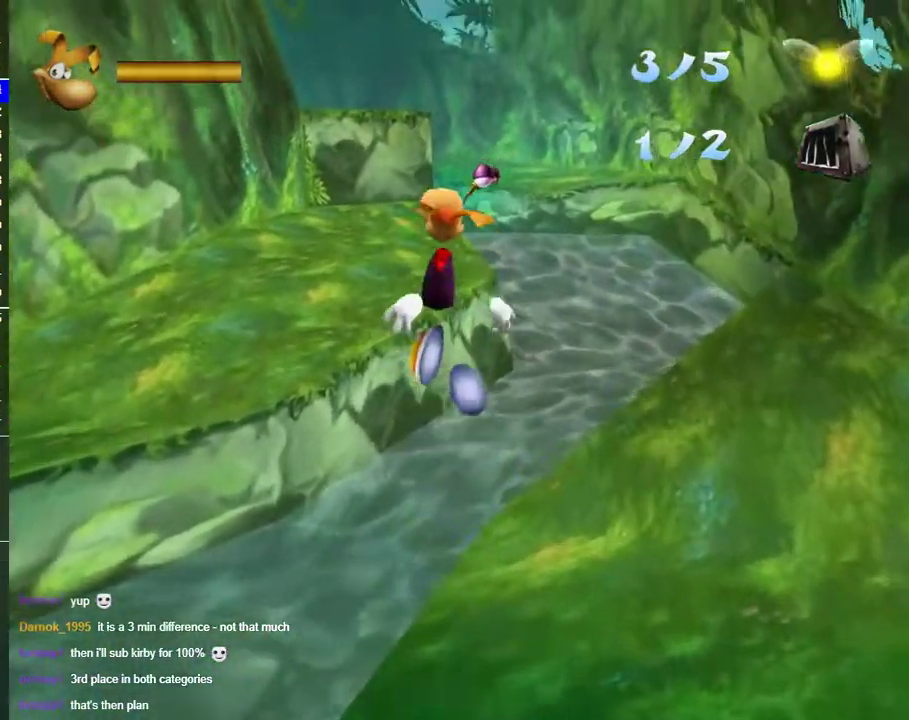
{"buttons": [], "left_stick": "up", "right_stick": "center", "events": [[283, "A", "up"], [317, "left_stick", "up"]]}
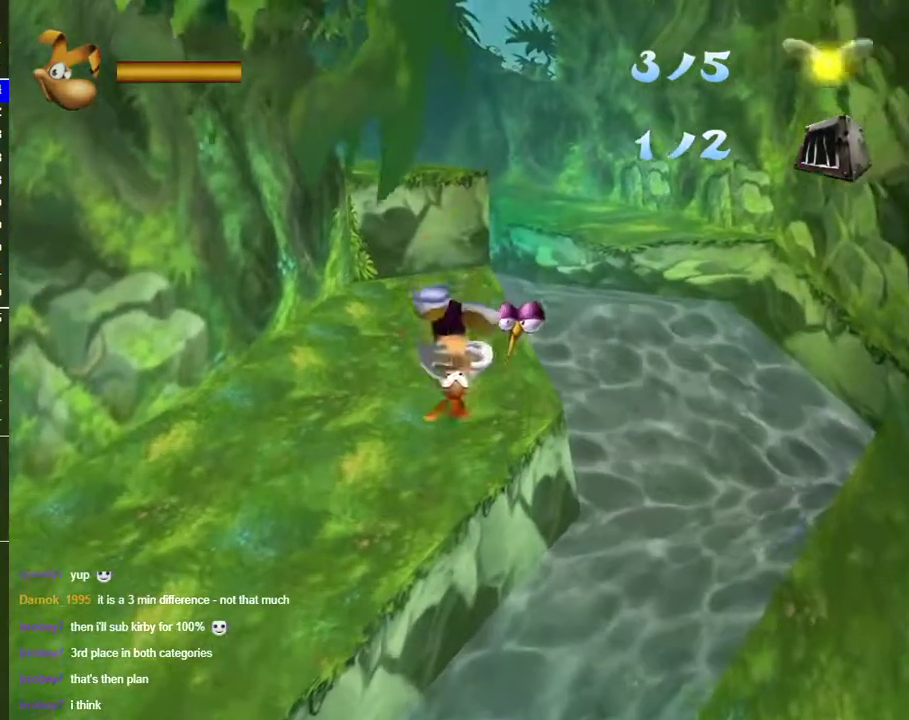
{"buttons": [], "left_stick": "up", "right_stick": "center", "events": []}
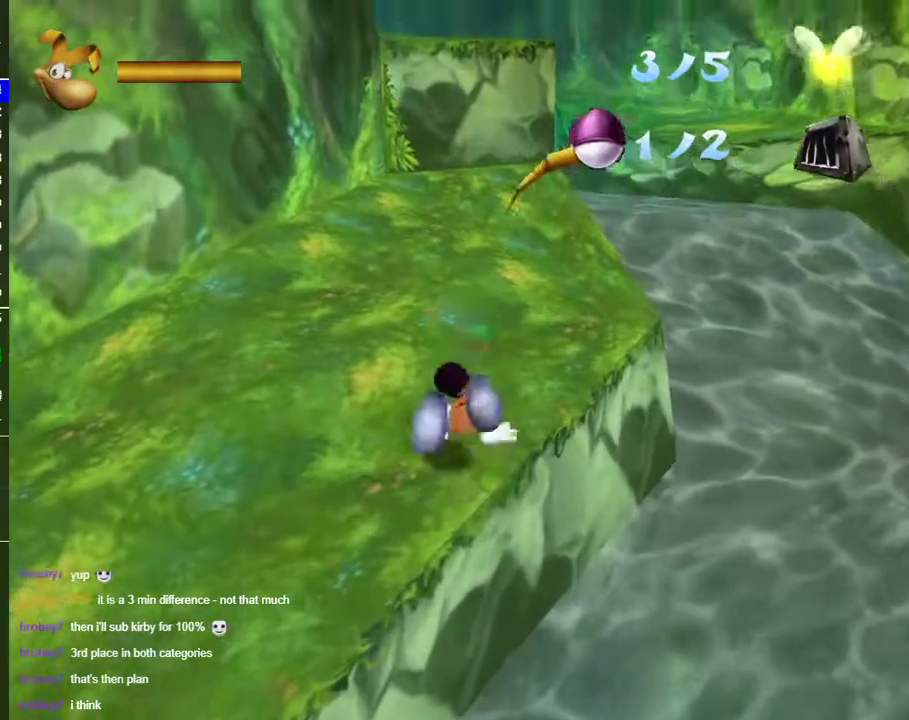
{"buttons": [], "left_stick": "up", "right_stick": "center", "events": []}
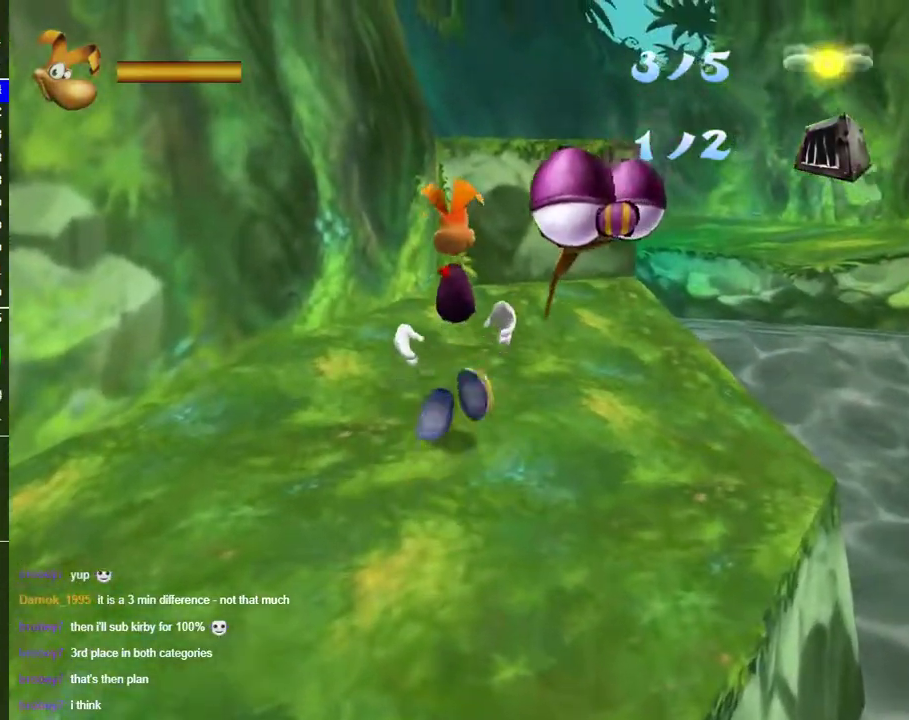
{"buttons": [], "left_stick": "up", "right_stick": "center", "events": []}
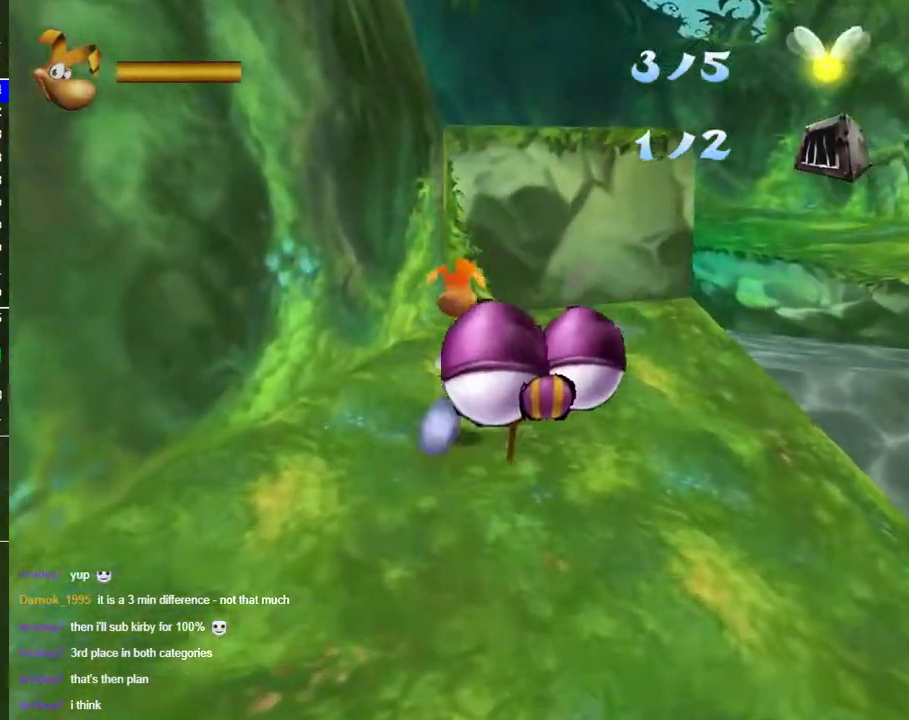
{"buttons": ["A"], "left_stick": "up", "right_stick": "center", "events": [[400, "A", "down"]]}
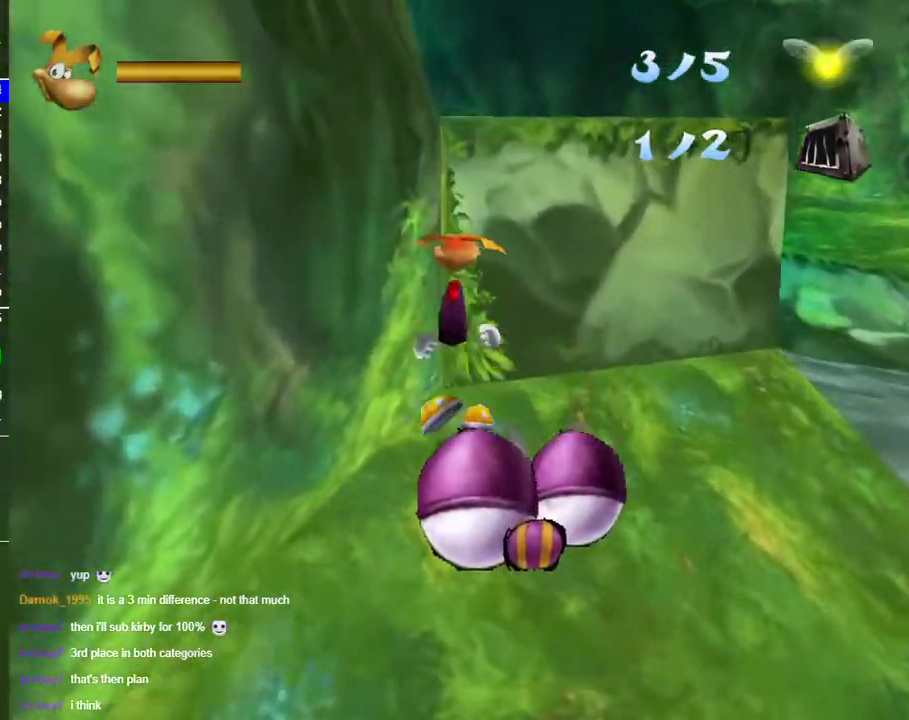
{"buttons": [], "left_stick": "up", "right_stick": "down-left", "events": [[300, "A", "up"], [367, "right_stick", "down-left"]]}
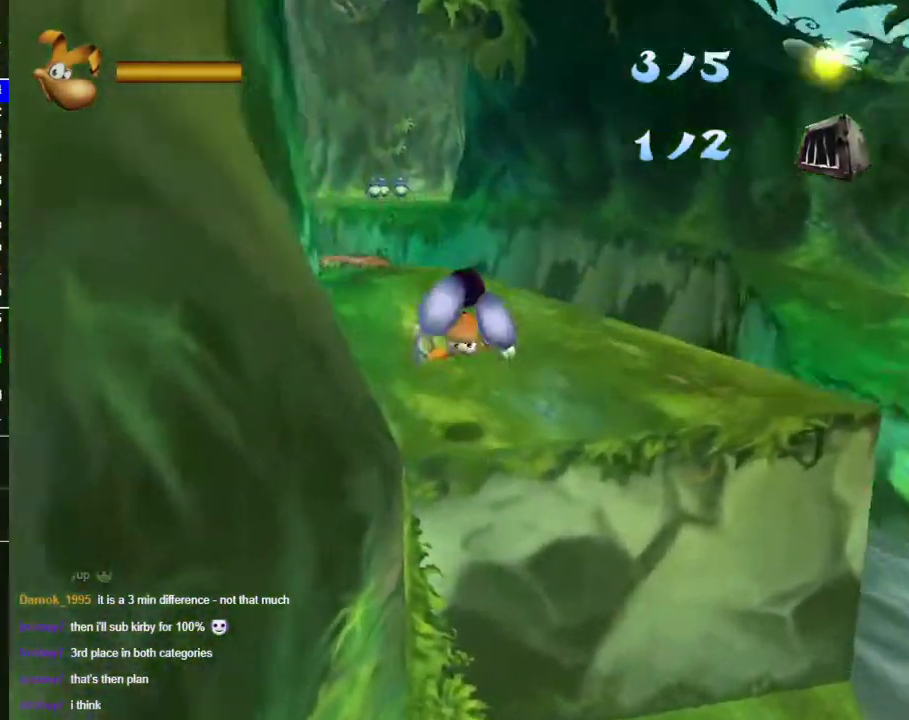
{"buttons": [], "left_stick": "up", "right_stick": "center", "events": [[317, "right_stick", "center"]]}
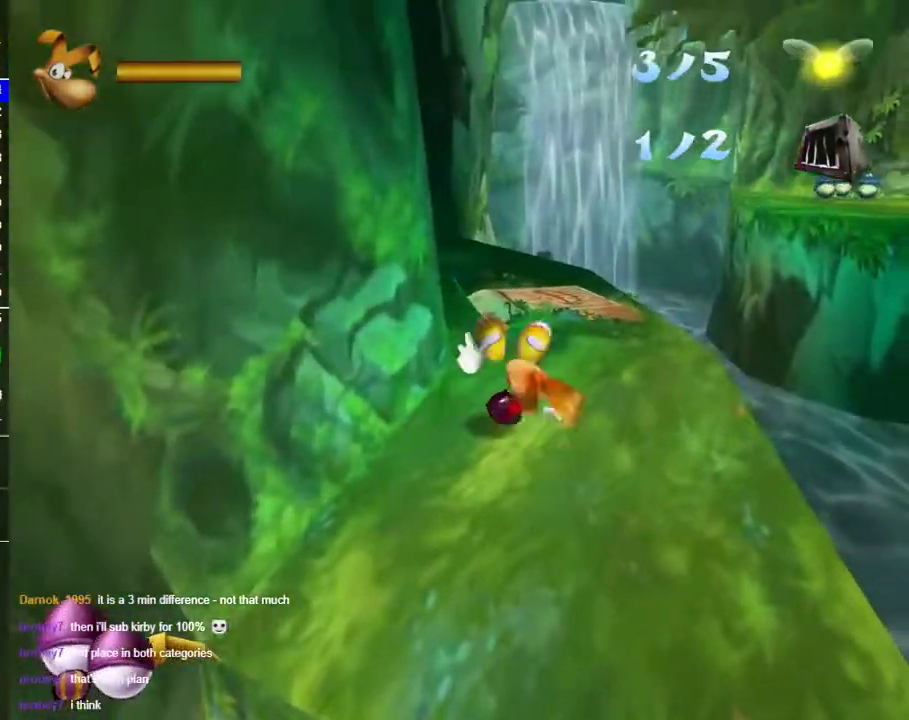
{"buttons": [], "left_stick": "up", "right_stick": "center", "events": []}